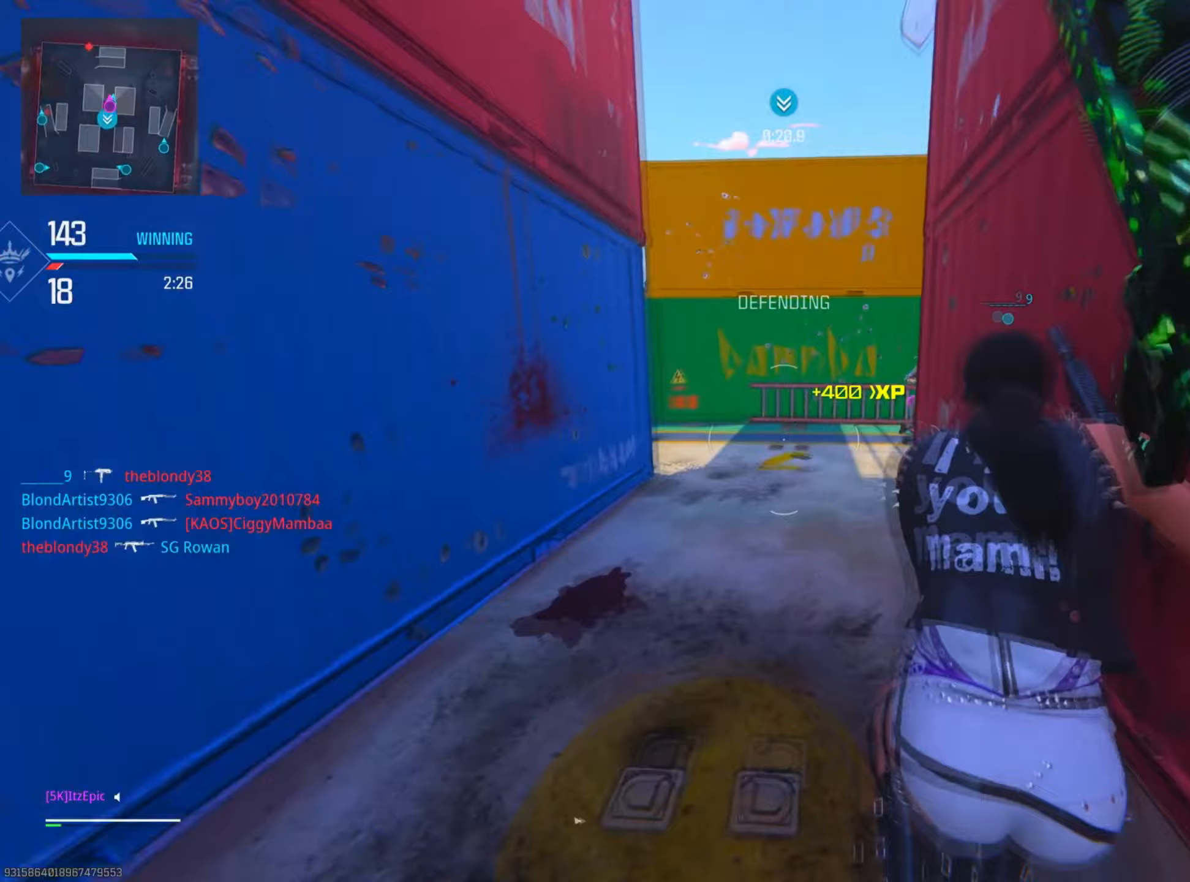
Gameplay with a controller (PlayStation layout); each line is a JSON object with the inputs held at the frame after it. "events" lists button and stick changes between this image and that frame as [ms after this image, input, new state], when the widget could be followed in between. Not read: TOUCHPAD.
{"buttons": ["L2", "R2"], "left_stick": "down-right", "right_stick": "right", "events": [[284, "right_stick", "right"], [300, "L2", "down"], [384, "left_stick", "right"], [434, "left_stick", "down-right"], [484, "R2", "down"]]}
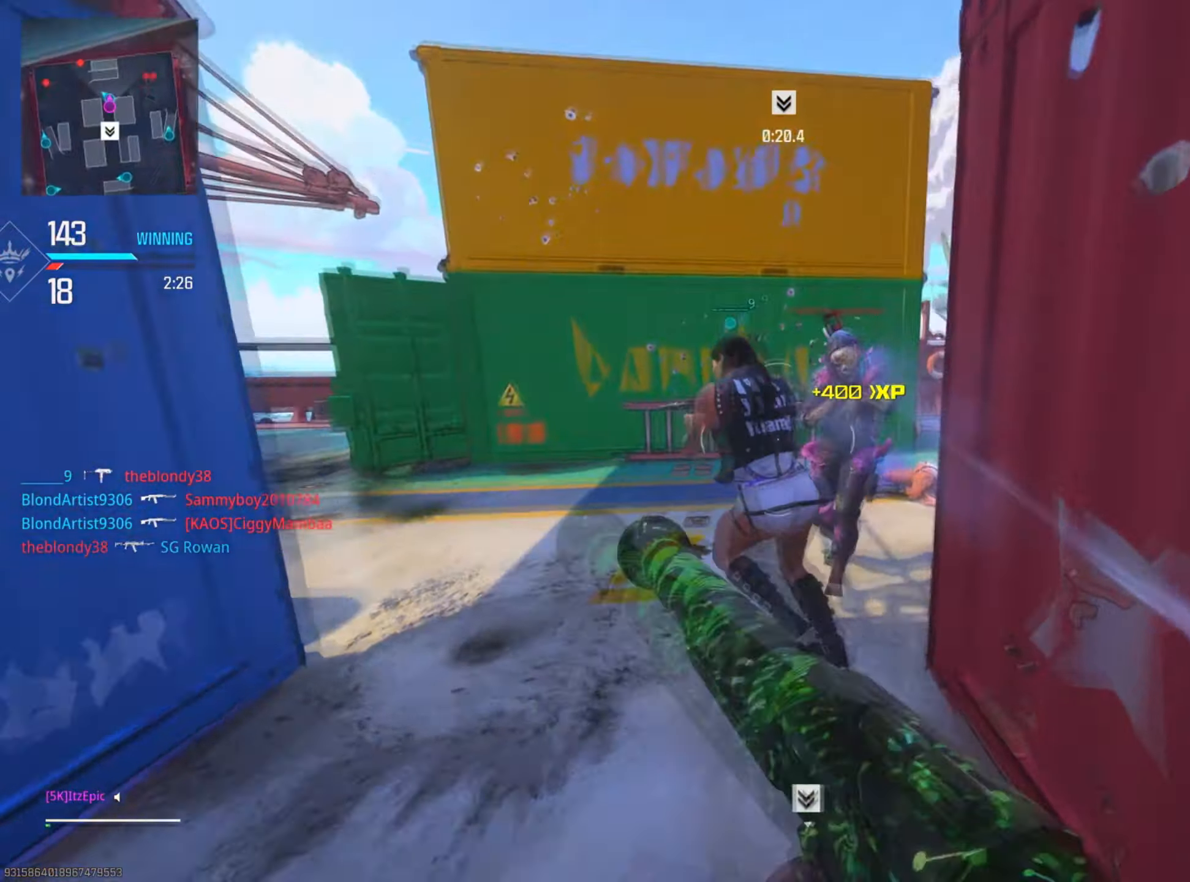
{"buttons": [], "left_stick": "up", "right_stick": "left", "events": [[133, "L2", "up"], [133, "R2", "up"], [133, "right_stick", "center"], [333, "left_stick", "left"], [400, "right_stick", "left"], [484, "left_stick", "up"]]}
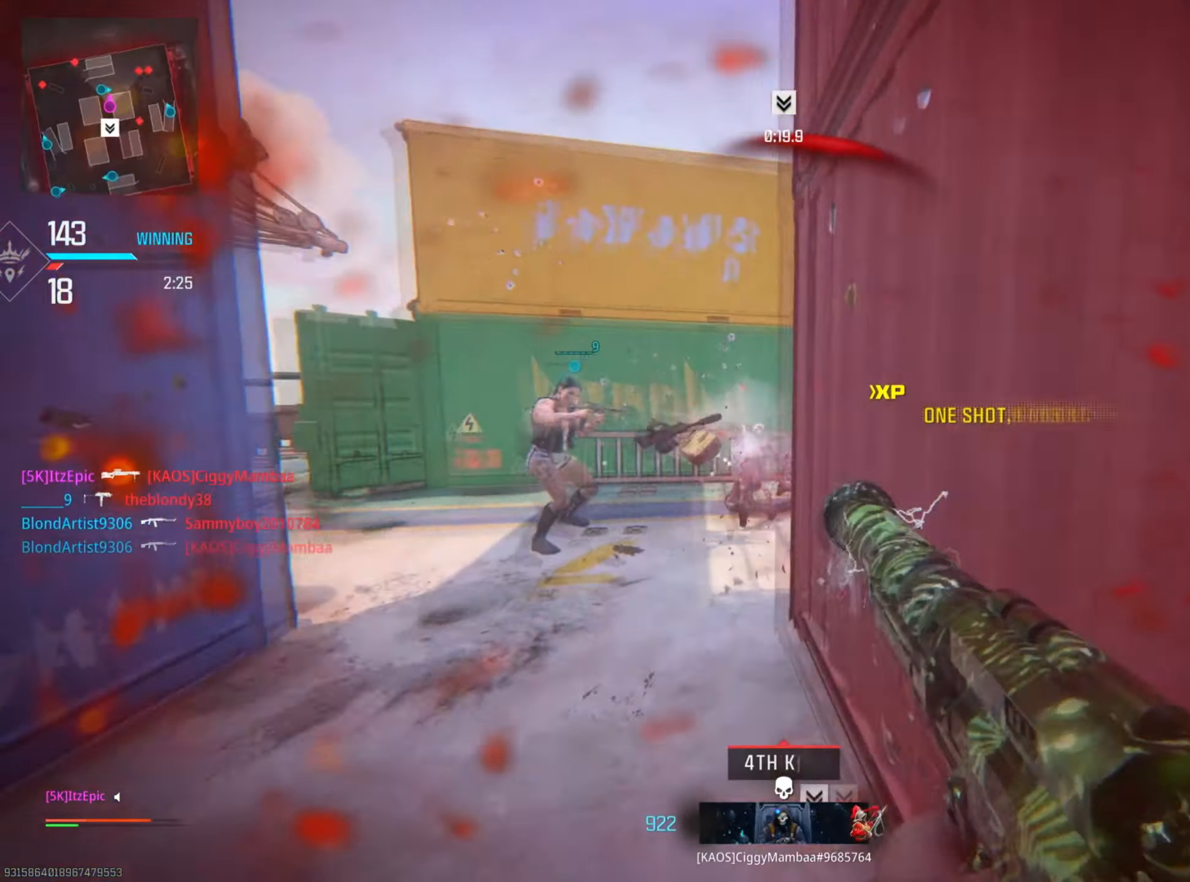
{"buttons": ["CIRCLE"], "left_stick": "up", "right_stick": "left", "events": [[67, "right_stick", "center"], [351, "right_stick", "left"], [484, "CIRCLE", "down"]]}
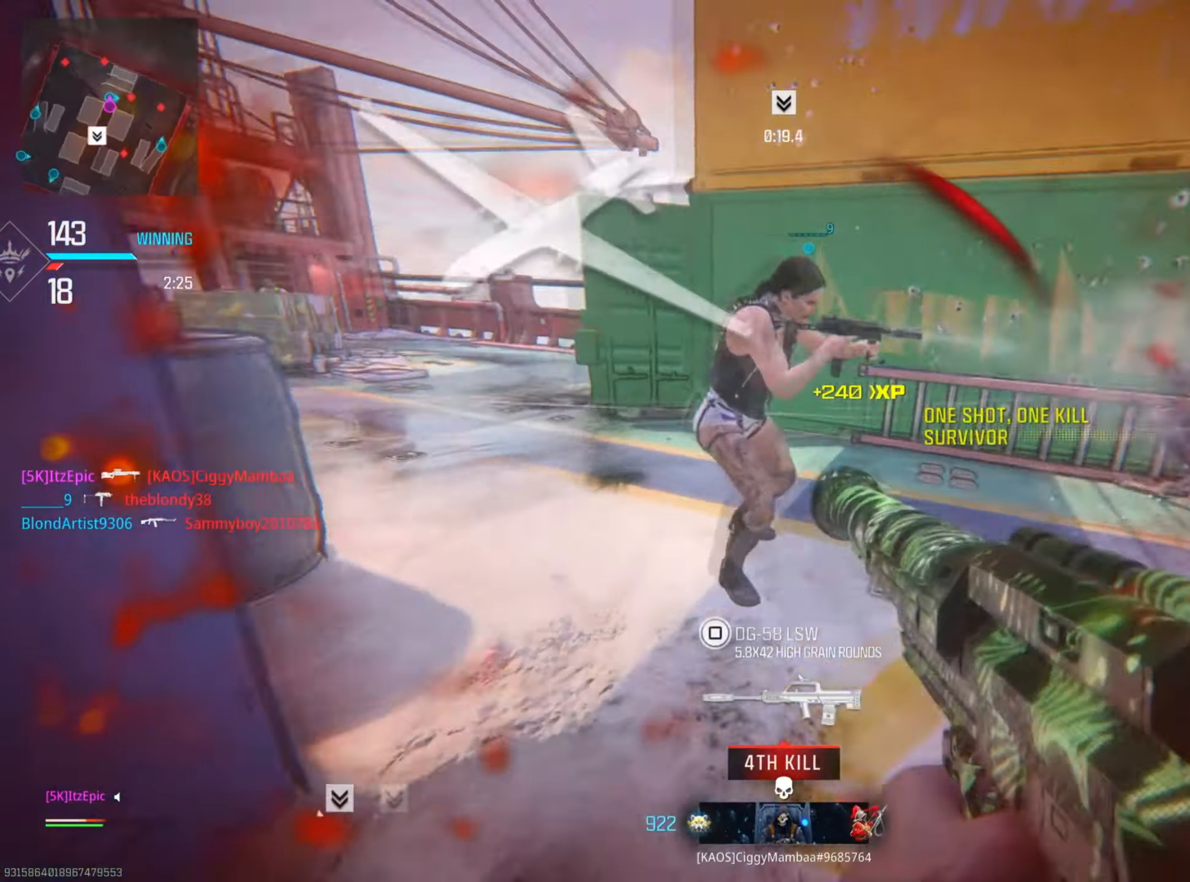
{"buttons": [], "left_stick": "up", "right_stick": "right", "events": [[83, "right_stick", "center"], [150, "CIRCLE", "up"], [150, "right_stick", "left"], [167, "left_stick", "left"], [333, "right_stick", "right"], [384, "left_stick", "up"]]}
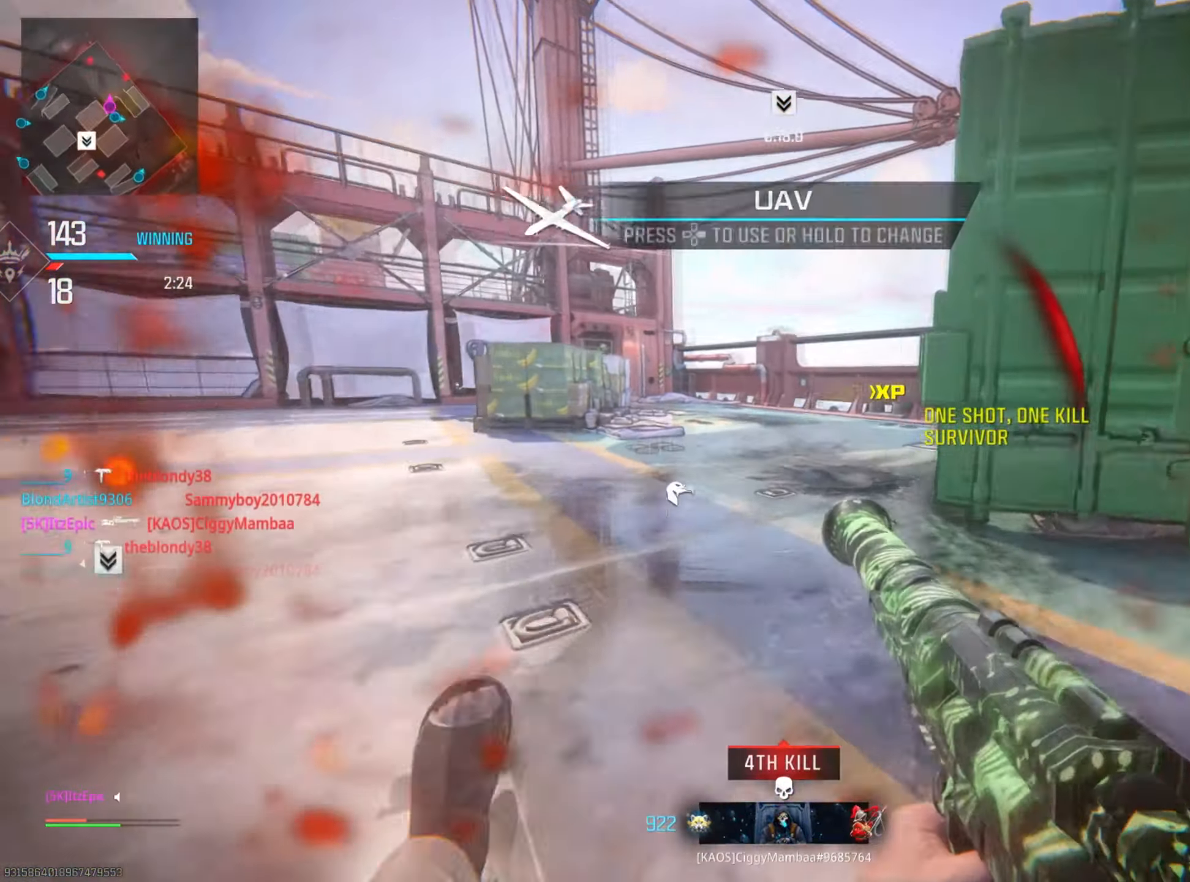
{"buttons": ["L2"], "left_stick": "up", "right_stick": "center", "events": [[234, "R3", "down"], [251, "right_stick", "down-right"], [384, "L2", "down"], [384, "R3", "up"], [434, "right_stick", "center"]]}
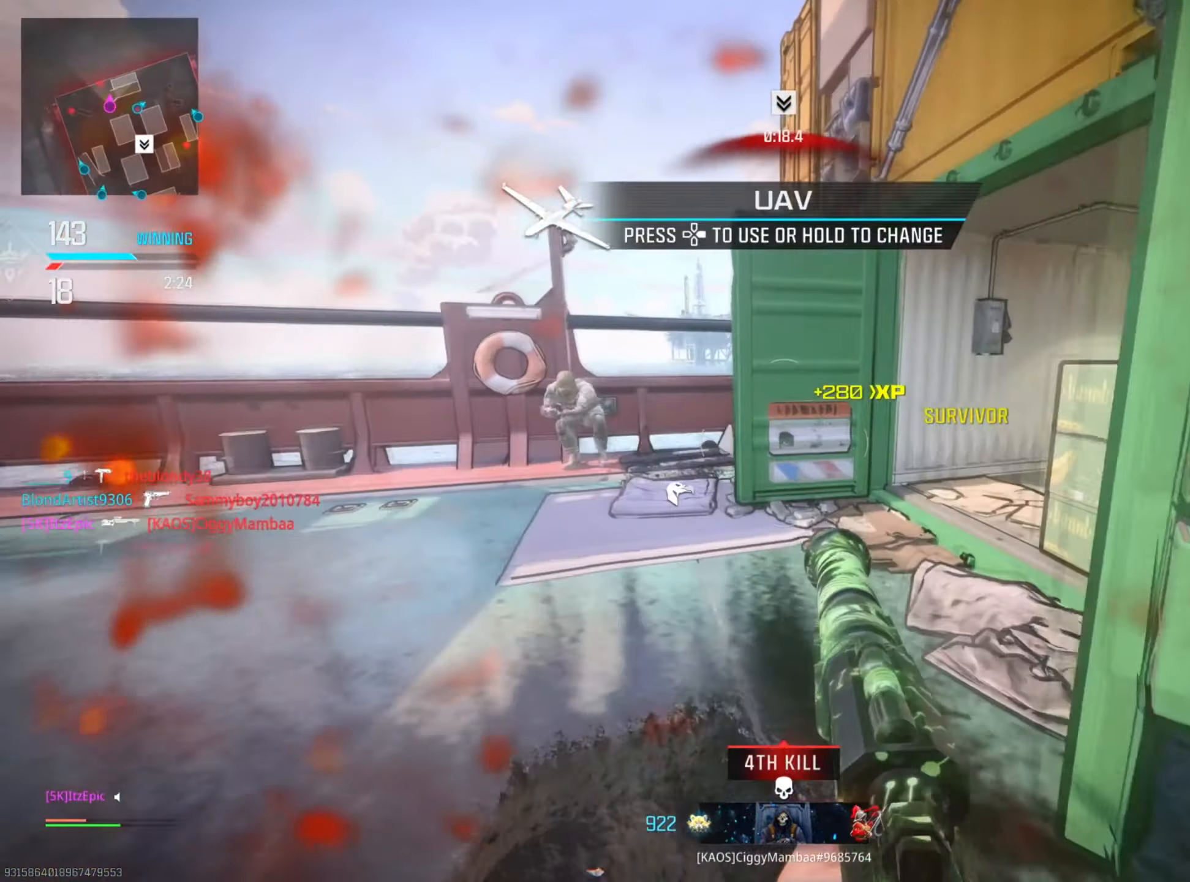
{"buttons": [], "left_stick": "up", "right_stick": "down", "events": [[17, "right_stick", "left"], [167, "left_stick", "up-left"], [217, "R2", "down"], [233, "right_stick", "up"], [283, "L2", "up"], [300, "left_stick", "up"], [333, "right_stick", "center"], [350, "R2", "up"], [384, "right_stick", "down"]]}
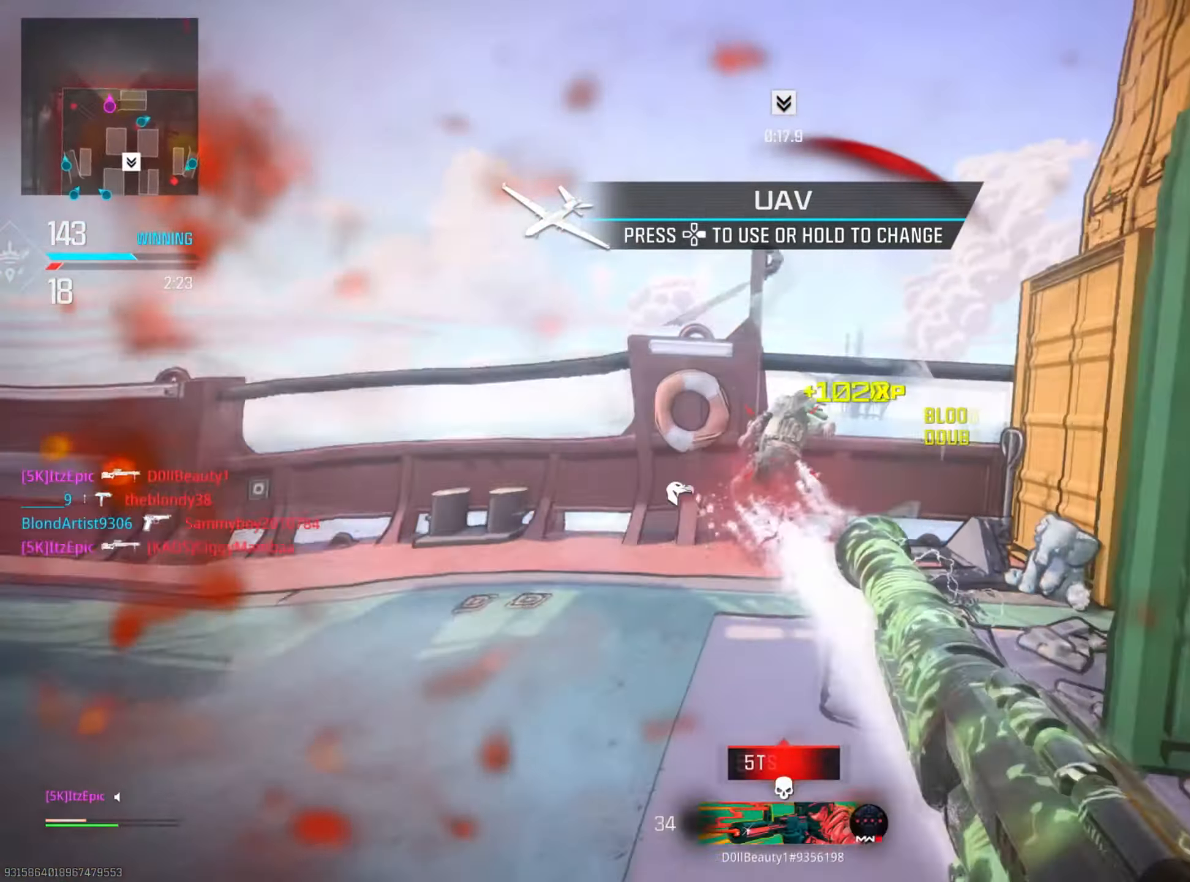
{"buttons": [], "left_stick": "up", "right_stick": "up-left", "events": [[117, "right_stick", "down-left"], [301, "right_stick", "left"], [401, "right_stick", "up-left"]]}
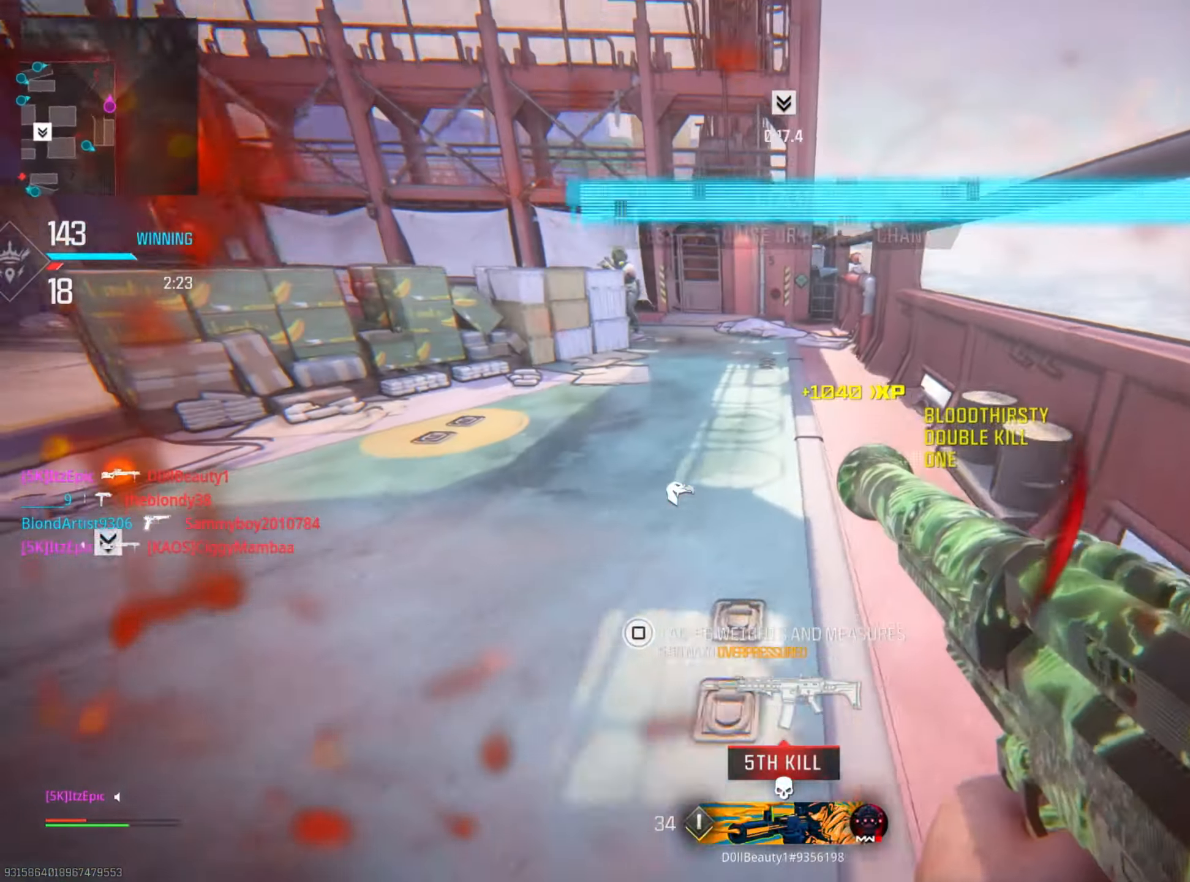
{"buttons": [], "left_stick": "up", "right_stick": "up-left", "events": [[17, "right_stick", "center"], [133, "right_stick", "left"], [217, "CIRCLE", "down"], [267, "right_stick", "up"], [367, "CIRCLE", "up"], [434, "right_stick", "up-left"]]}
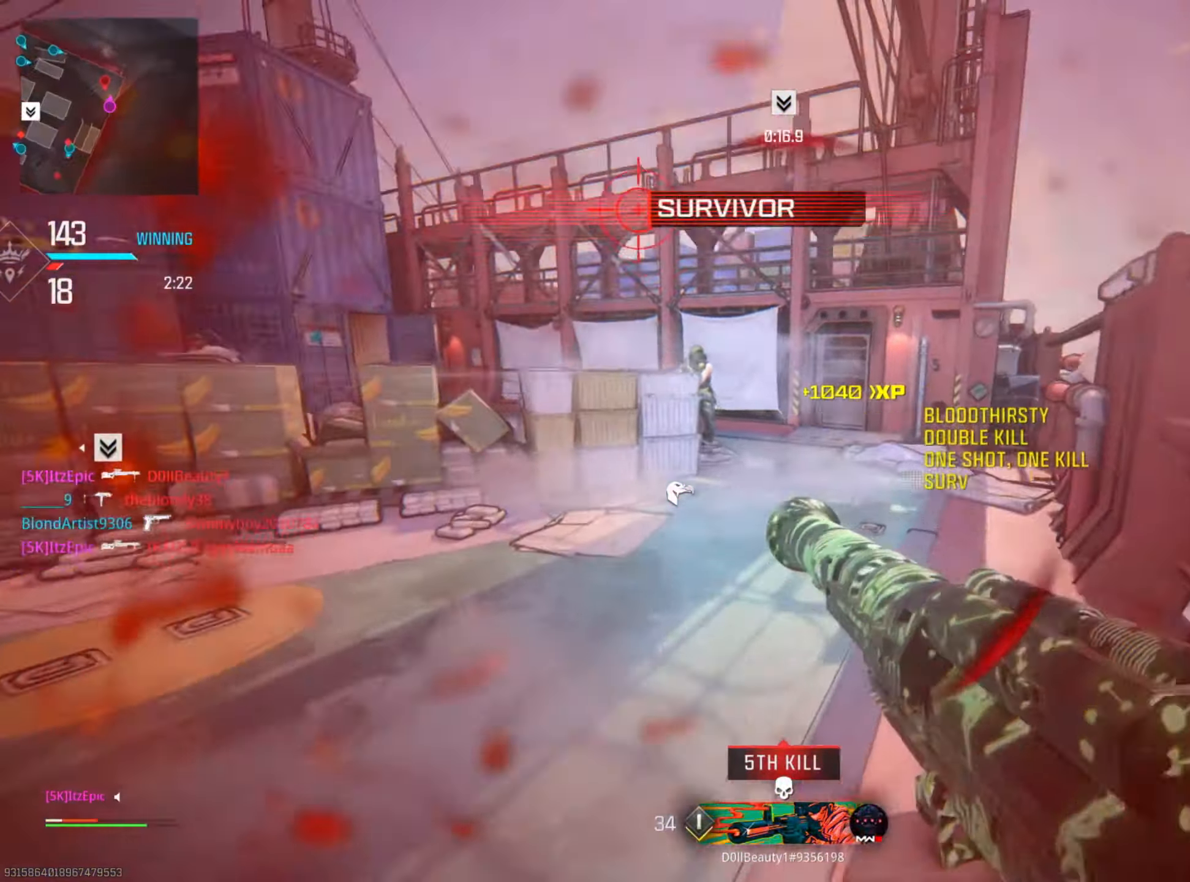
{"buttons": [], "left_stick": "center", "right_stick": "center", "events": [[17, "L2", "down"], [167, "right_stick", "left"], [317, "L2", "up"], [351, "right_stick", "center"], [384, "left_stick", "right"], [434, "left_stick", "center"]]}
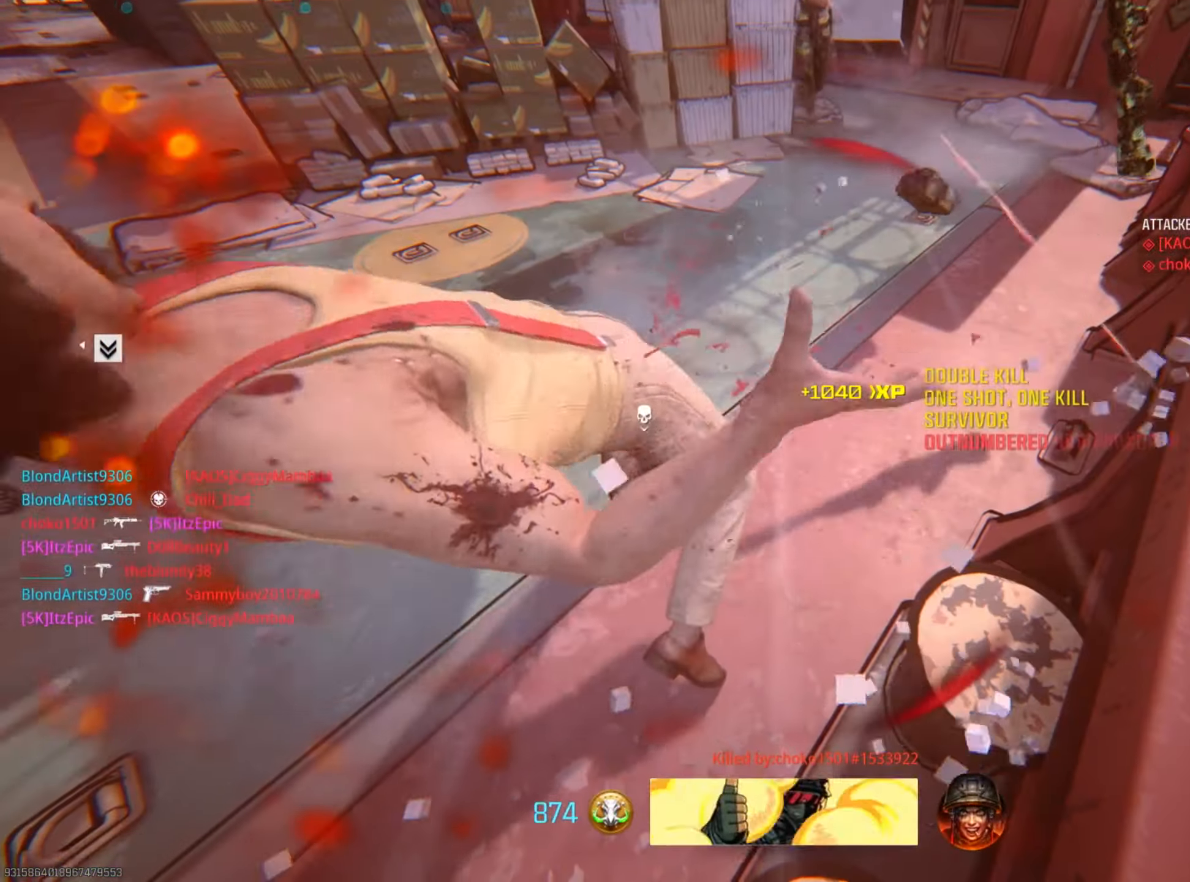
{"buttons": [], "left_stick": "center", "right_stick": "center", "events": []}
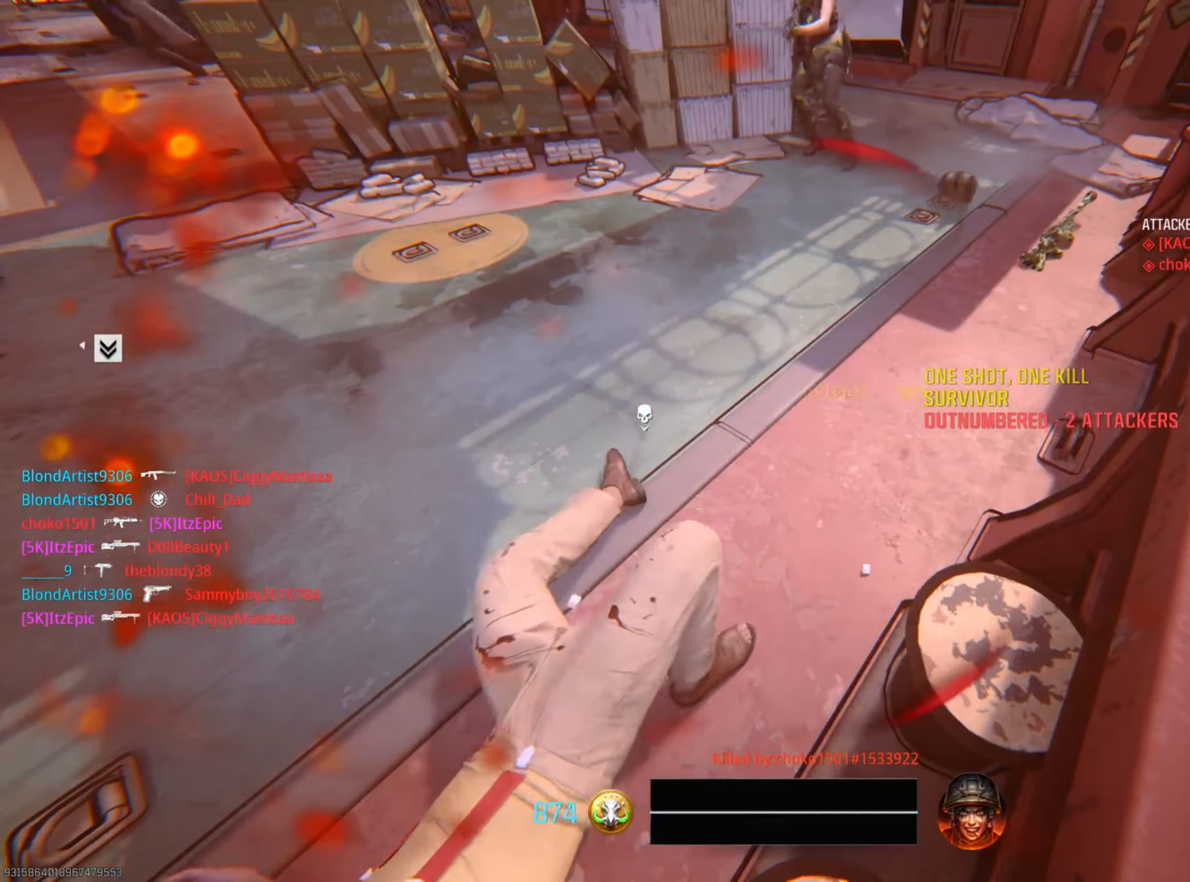
{"buttons": [], "left_stick": "center", "right_stick": "center", "events": []}
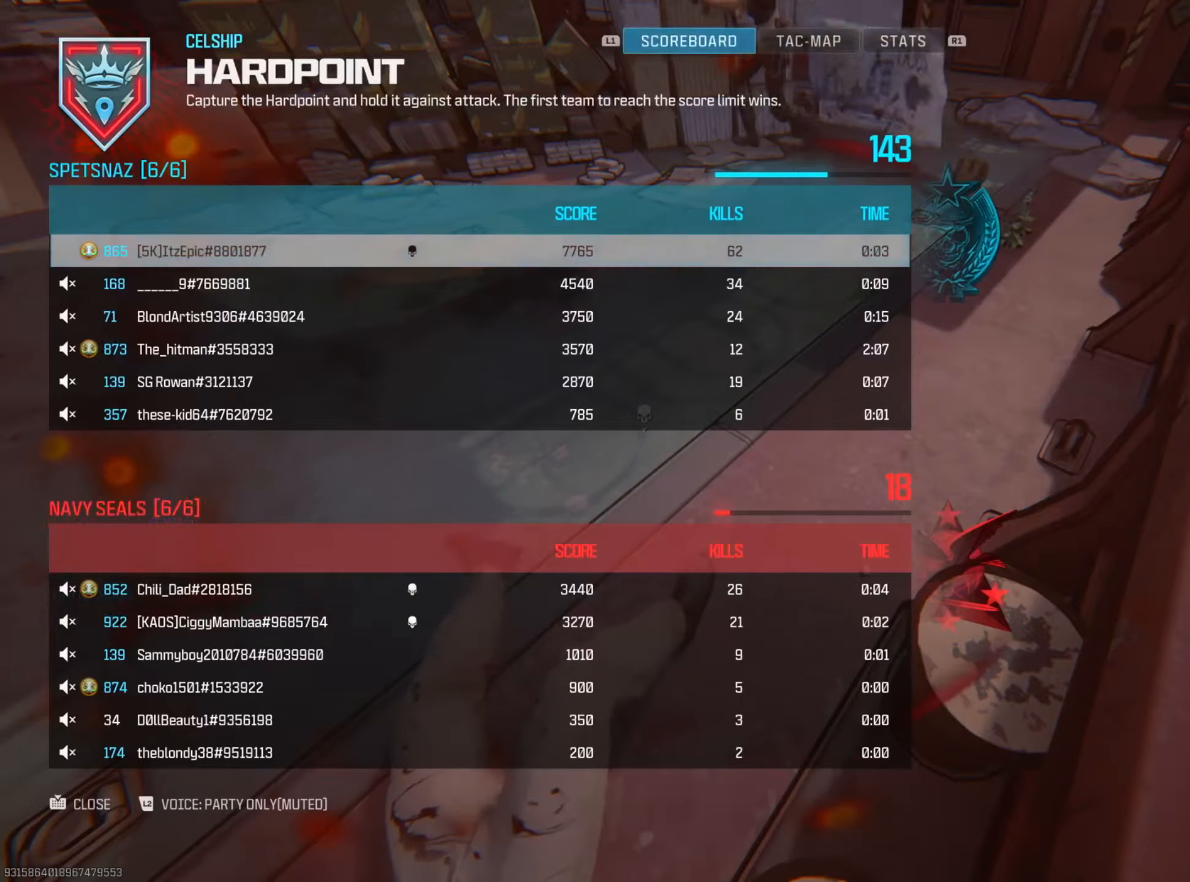
{"buttons": ["SQUARE"], "left_stick": "up", "right_stick": "center", "events": [[167, "SQUARE", "down"], [334, "SQUARE", "up"], [417, "left_stick", "up"], [434, "SQUARE", "down"]]}
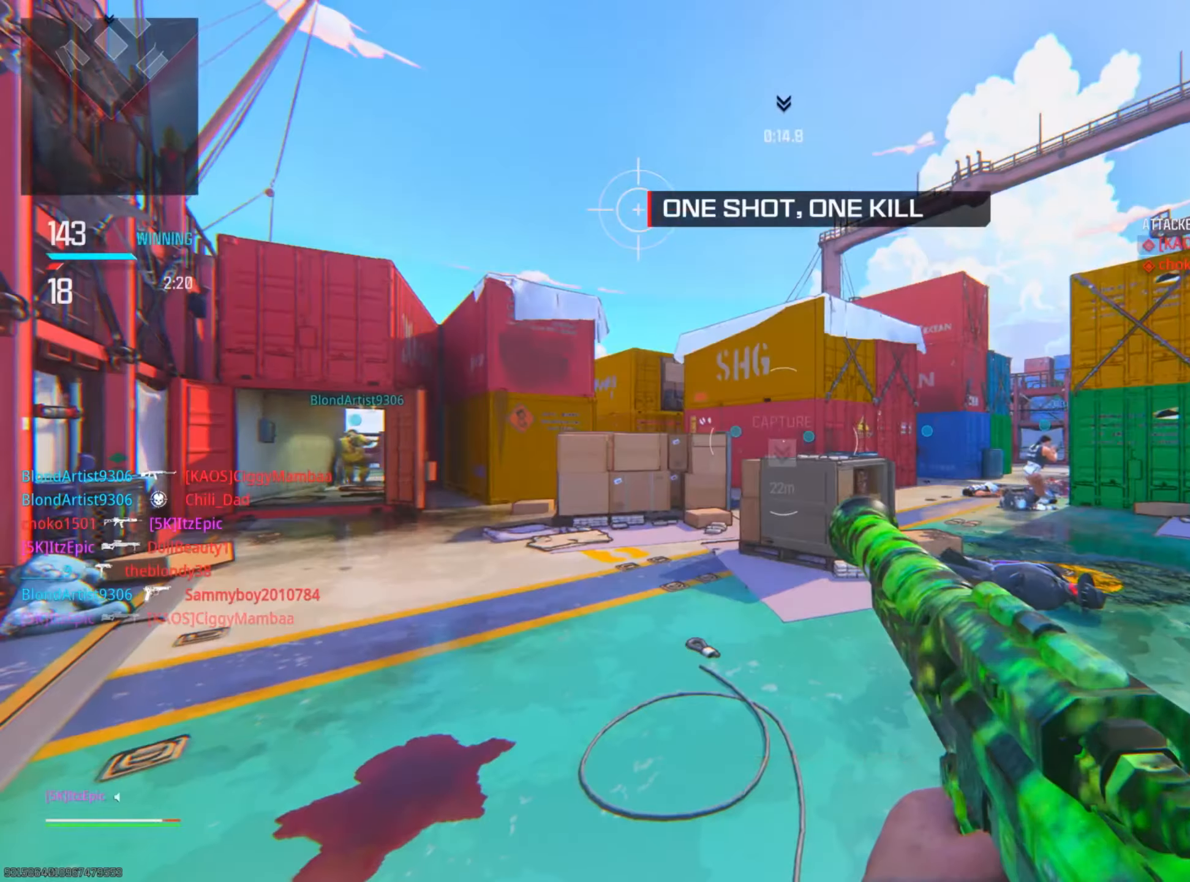
{"buttons": [], "left_stick": "up-right", "right_stick": "center", "events": [[33, "SQUARE", "up"], [100, "TRIANGLE", "down"], [216, "TRIANGLE", "up"], [300, "TRIANGLE", "down"], [317, "left_stick", "up-left"], [383, "TRIANGLE", "up"], [483, "left_stick", "up-right"]]}
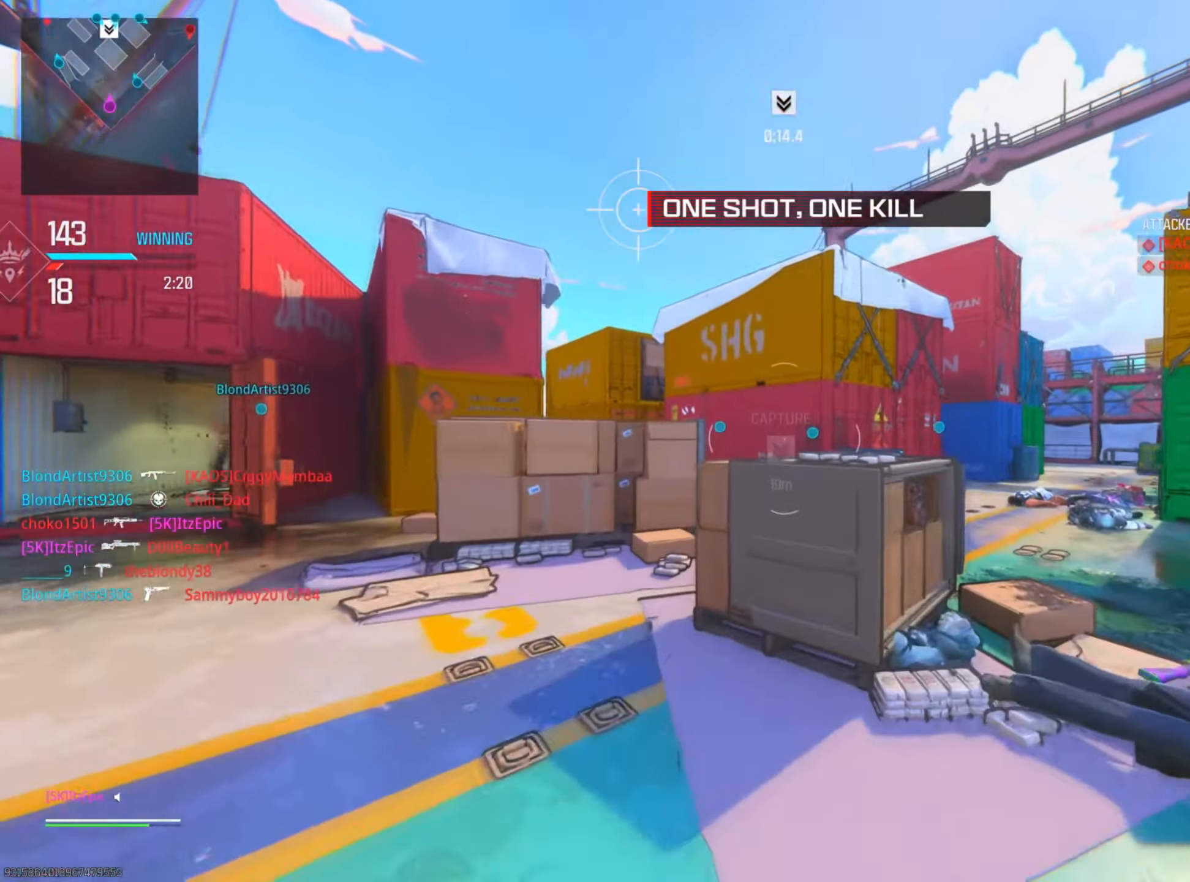
{"buttons": [], "left_stick": "up-left", "right_stick": "left", "events": [[17, "left_stick", "right"], [50, "right_stick", "down-right"], [167, "right_stick", "right"], [267, "right_stick", "center"], [350, "left_stick", "up"], [451, "right_stick", "left"], [484, "left_stick", "up-left"]]}
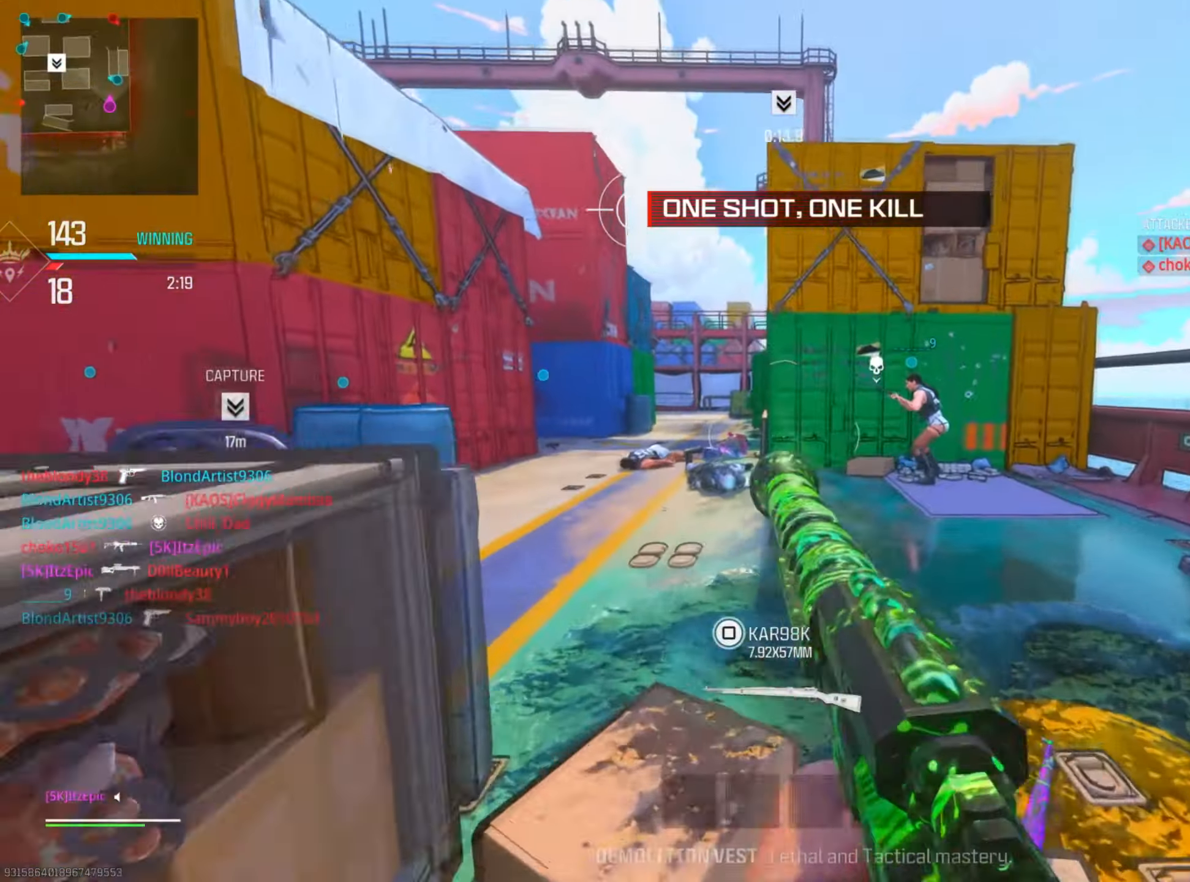
{"buttons": ["CIRCLE"], "left_stick": "up", "right_stick": "right", "events": [[116, "left_stick", "up"], [166, "right_stick", "center"], [200, "CIRCLE", "down"], [233, "left_stick", "up-right"], [350, "CIRCLE", "up"], [417, "left_stick", "up"], [483, "right_stick", "right"], [500, "CIRCLE", "down"]]}
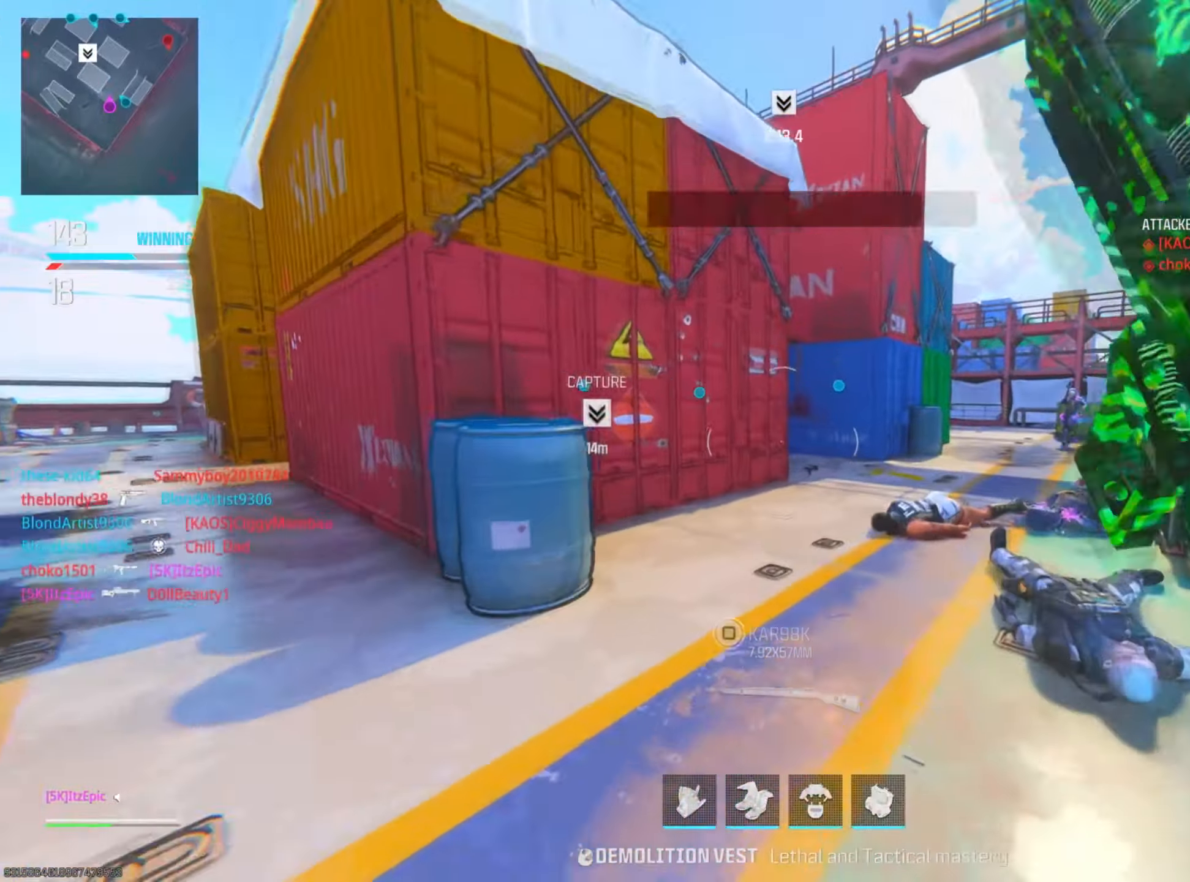
{"buttons": [], "left_stick": "up", "right_stick": "center", "events": [[33, "R3", "down"], [100, "left_stick", "up-left"], [167, "R3", "up"], [200, "CIRCLE", "up"], [234, "right_stick", "center"], [334, "left_stick", "up"]]}
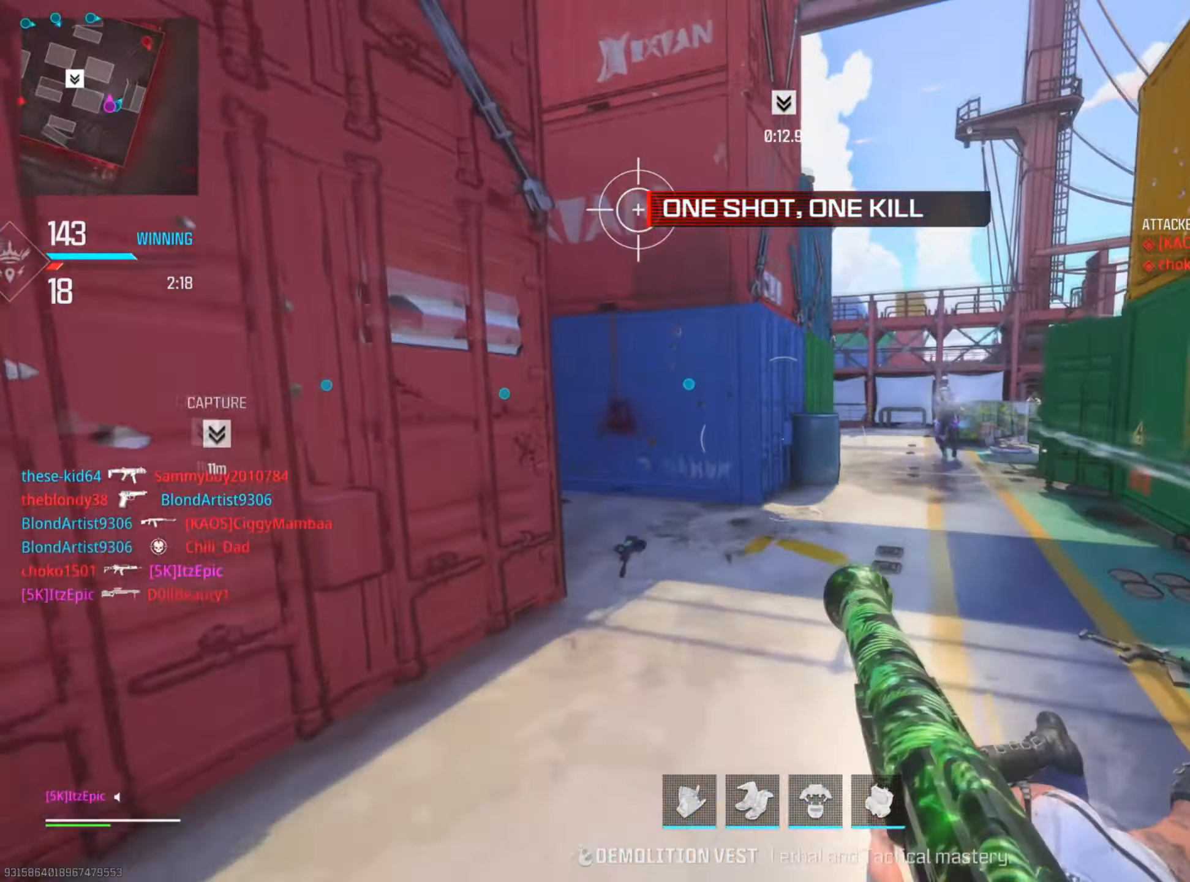
{"buttons": ["L2"], "left_stick": "left", "right_stick": "up-right", "events": [[100, "right_stick", "right"], [183, "R3", "down"], [217, "right_stick", "down-right"], [233, "L2", "down"], [233, "left_stick", "left"], [317, "R3", "up"], [384, "right_stick", "center"], [450, "right_stick", "up-right"]]}
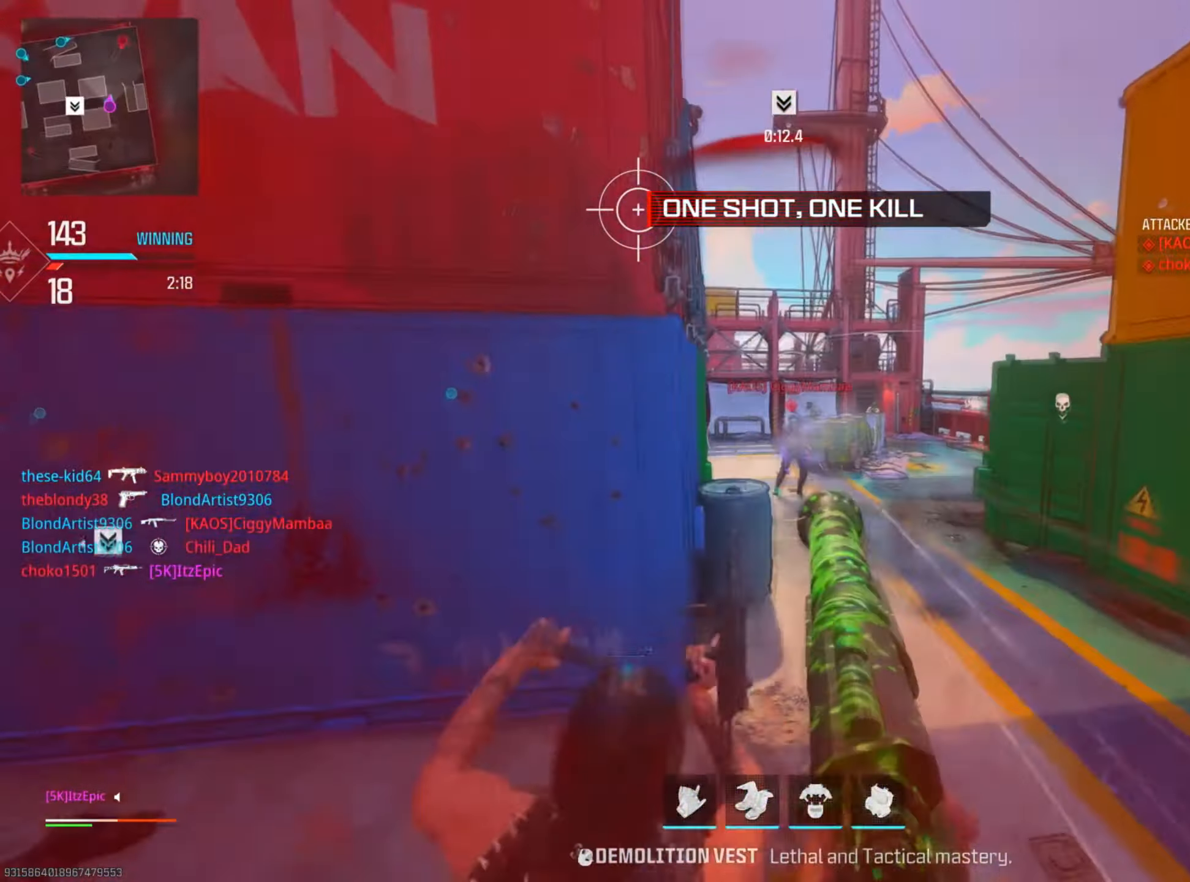
{"buttons": [], "left_stick": "left", "right_stick": "left", "events": [[34, "R2", "down"], [67, "right_stick", "up-left"], [101, "L2", "up"], [151, "R2", "up"], [151, "right_stick", "center"], [234, "right_stick", "down-right"], [301, "right_stick", "left"]]}
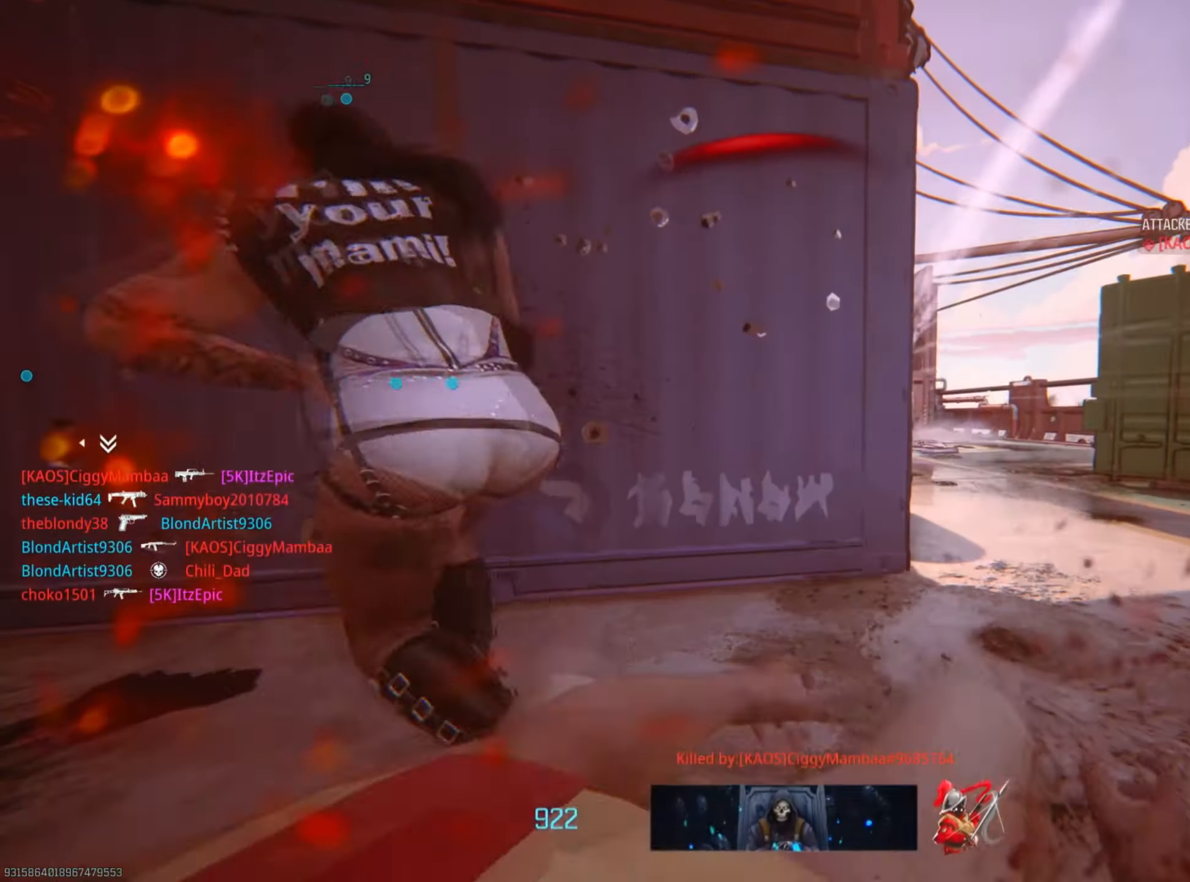
{"buttons": [], "left_stick": "center", "right_stick": "center", "events": [[83, "left_stick", "up"], [133, "right_stick", "center"], [150, "left_stick", "center"], [250, "right_stick", "left"], [300, "right_stick", "center"]]}
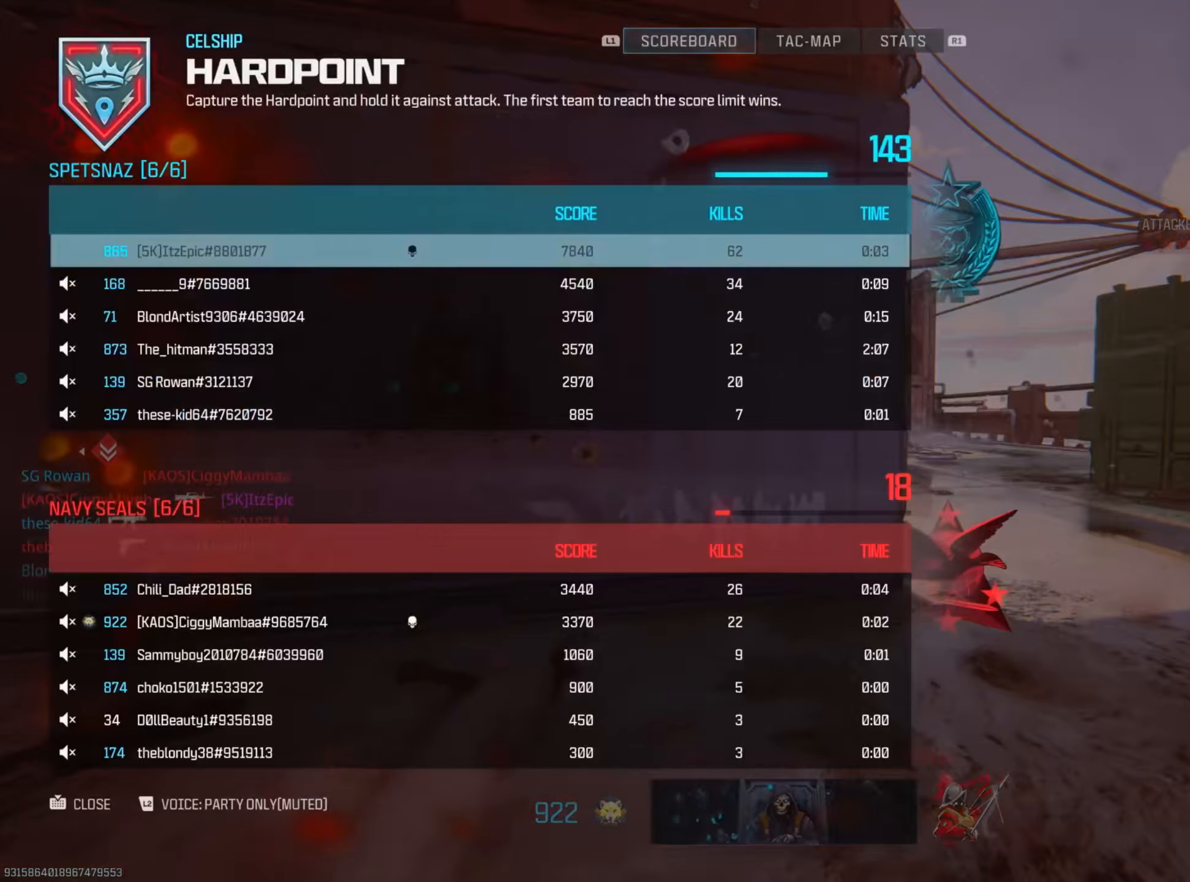
{"buttons": ["SQUARE"], "left_stick": "up-right", "right_stick": "center", "events": [[184, "SQUARE", "down"], [301, "left_stick", "up"], [351, "SQUARE", "up"], [401, "left_stick", "up-right"], [451, "SQUARE", "down"]]}